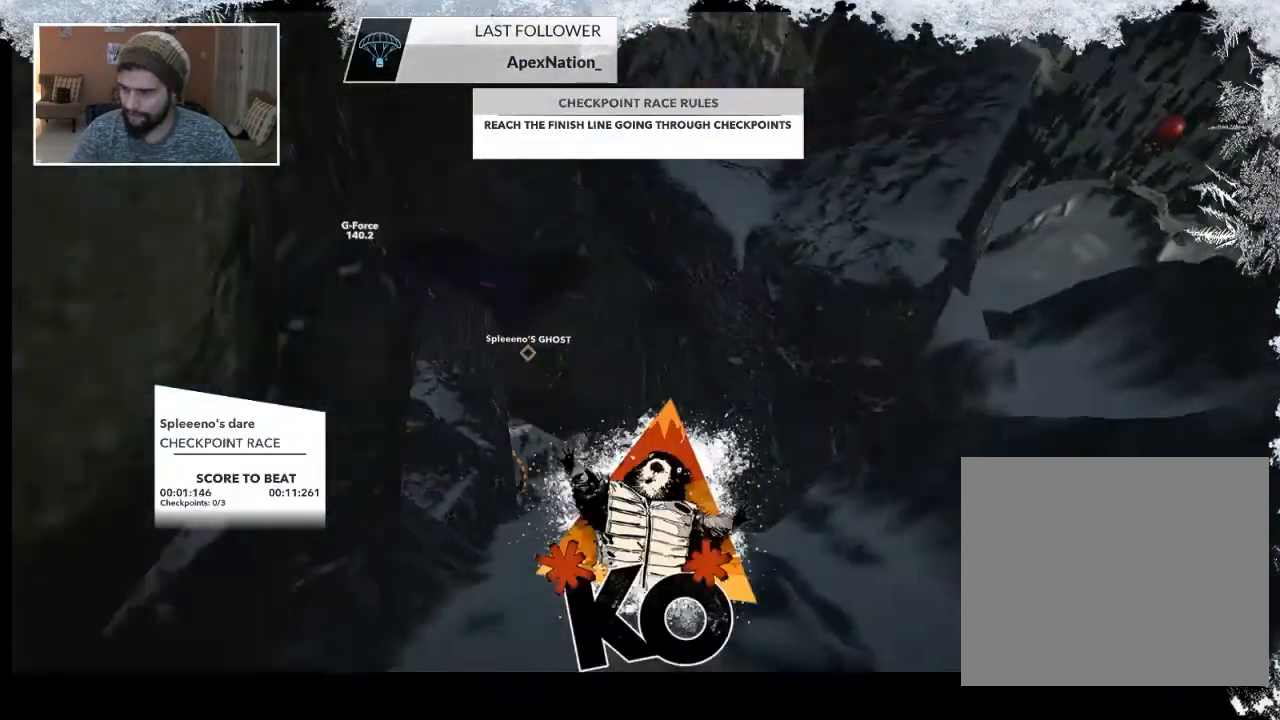
Gameplay with a controller (PlayStation layout); each line is a JSON object with the inputs held at the frame after it. "events" lists button and stick changes between this image and that frame as [ms after this image, input, new state], when the widget could be followed in between.
{"buttons": ["TRIANGLE"], "left_stick": "center", "right_stick": "center", "events": [[67, "right_stick", "center"], [167, "left_stick", "center"], [267, "TRIANGLE", "down"]]}
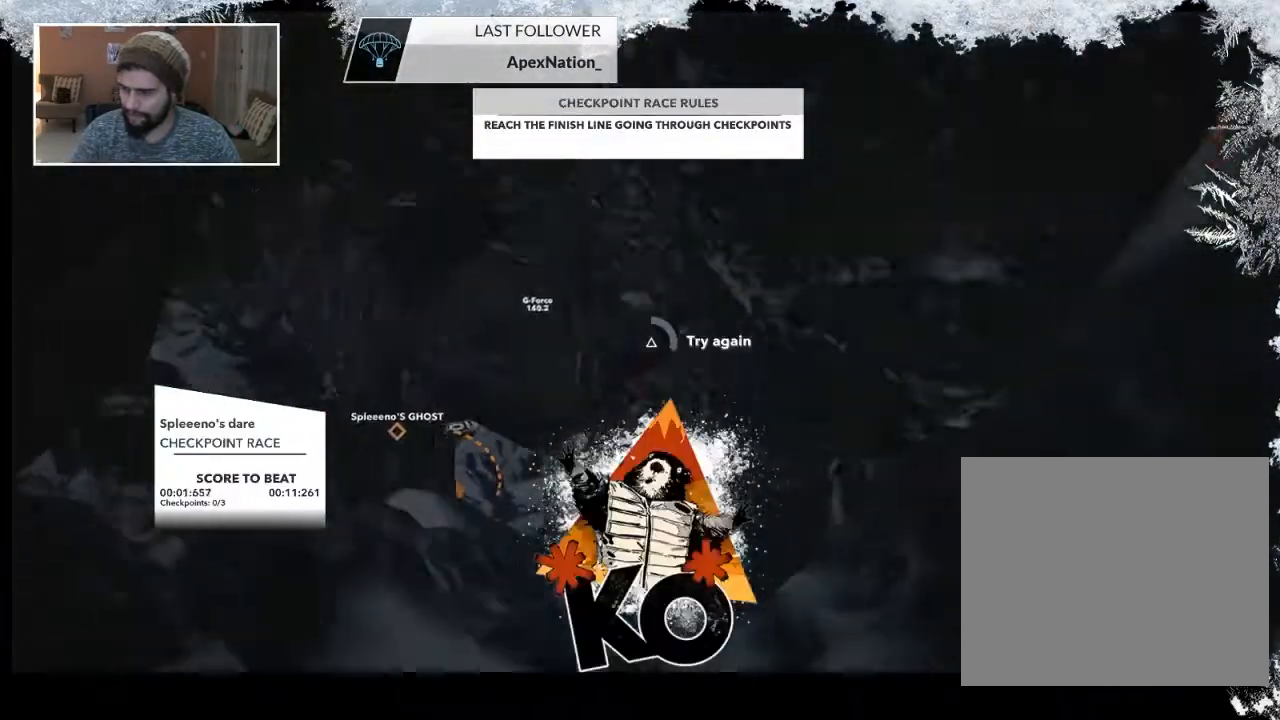
{"buttons": ["TRIANGLE"], "left_stick": "center", "right_stick": "center", "events": []}
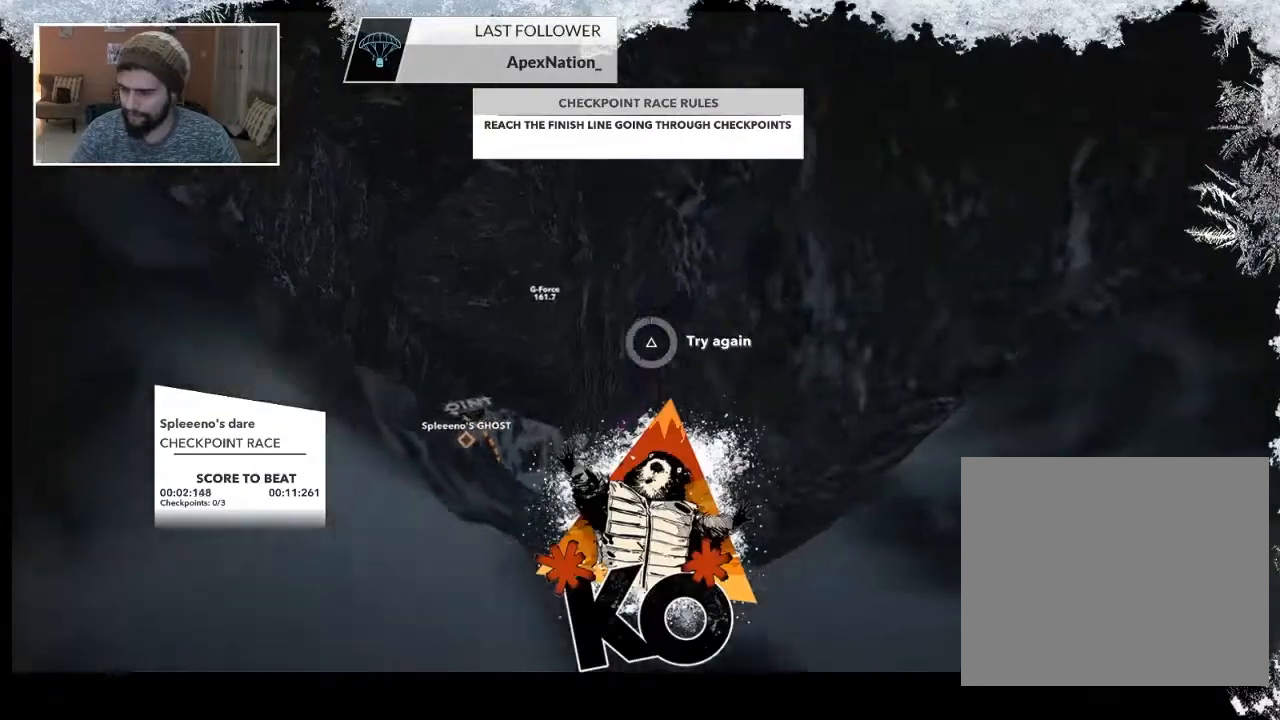
{"buttons": ["CIRCLE"], "left_stick": "center", "right_stick": "center", "events": [[67, "TRIANGLE", "up"], [133, "CIRCLE", "down"]]}
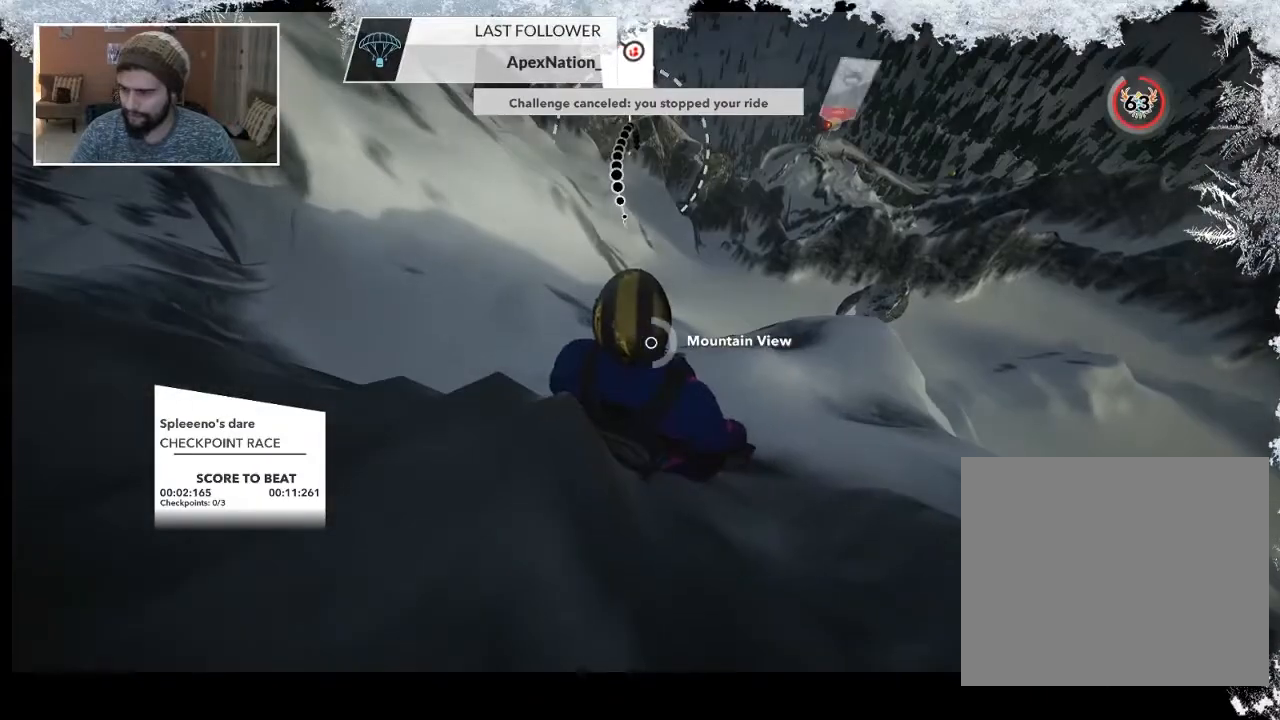
{"buttons": [], "left_stick": "center", "right_stick": "center", "events": [[500, "CIRCLE", "up"]]}
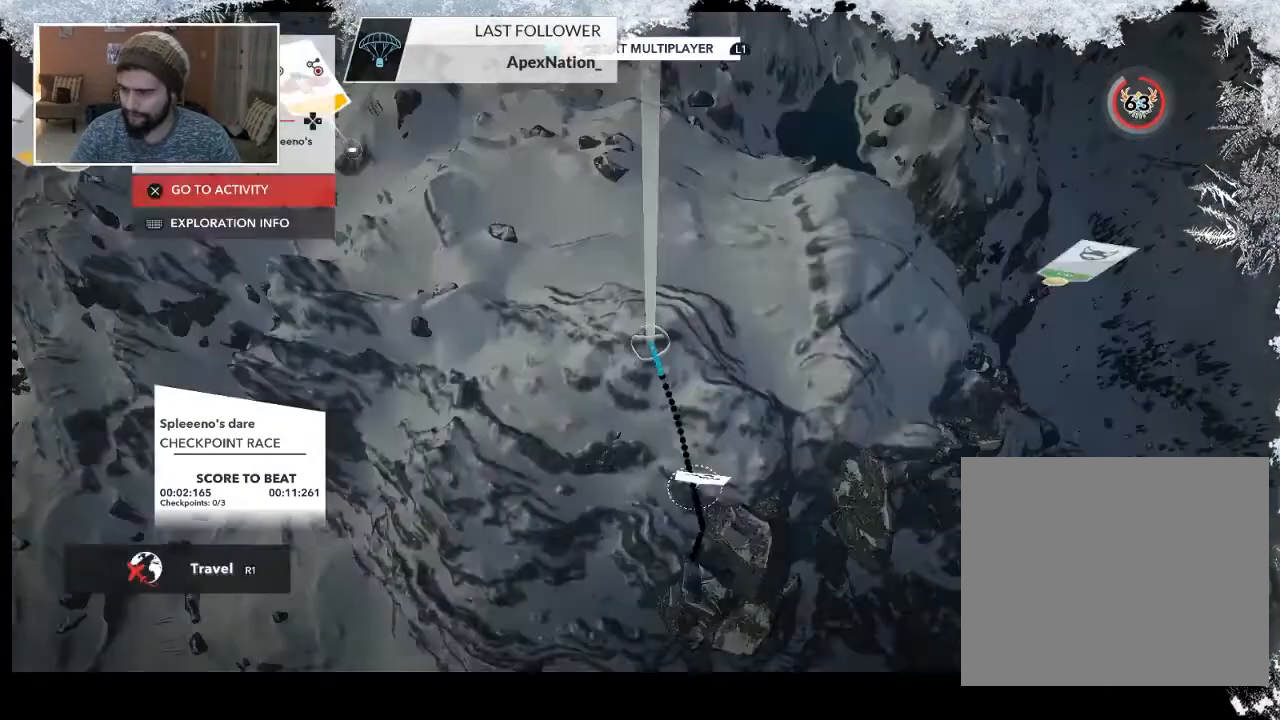
{"buttons": ["R2"], "left_stick": "center", "right_stick": "right", "events": [[300, "right_stick", "right"], [433, "R2", "down"]]}
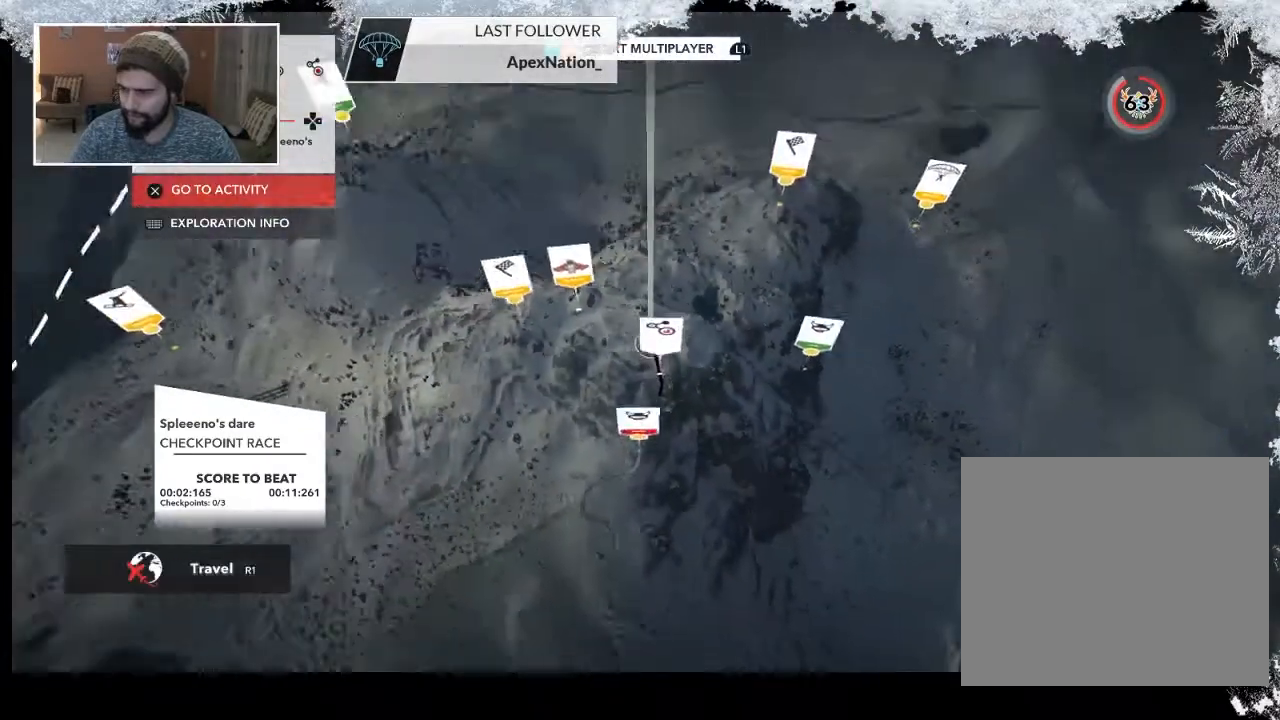
{"buttons": ["R2"], "left_stick": "center", "right_stick": "right", "events": []}
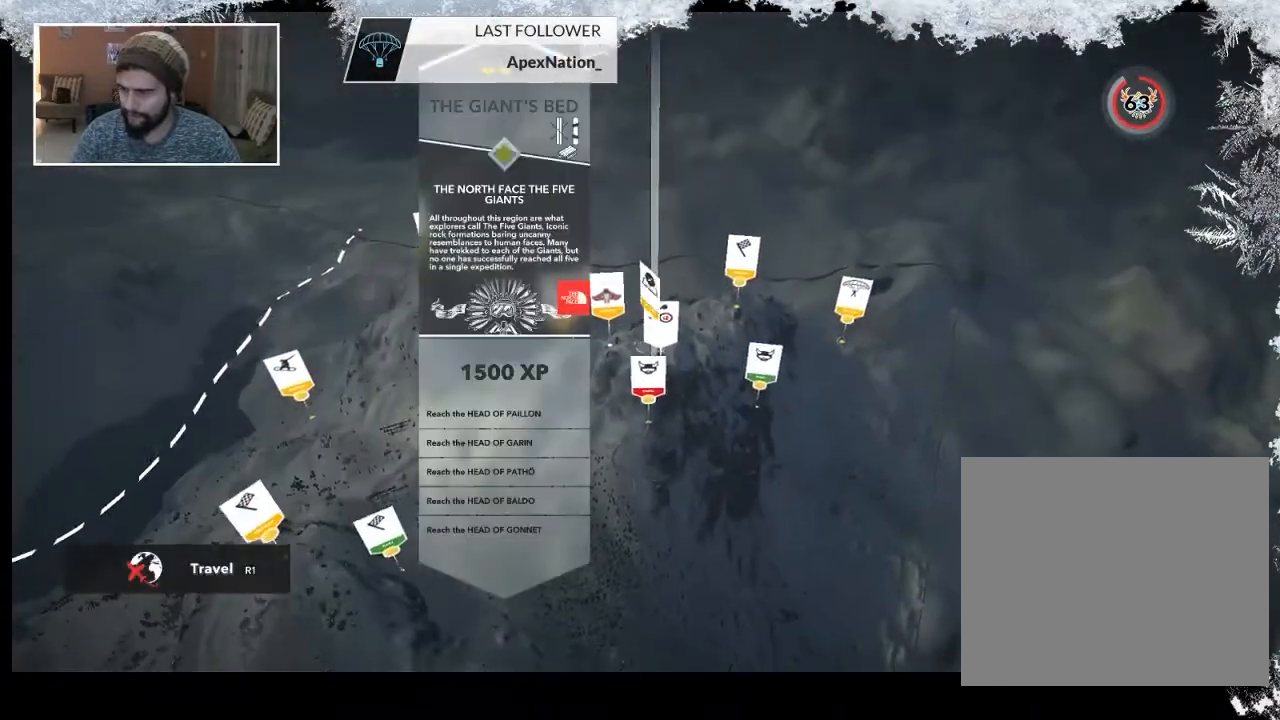
{"buttons": ["R2"], "left_stick": "center", "right_stick": "up-right", "events": [[267, "right_stick", "up-right"]]}
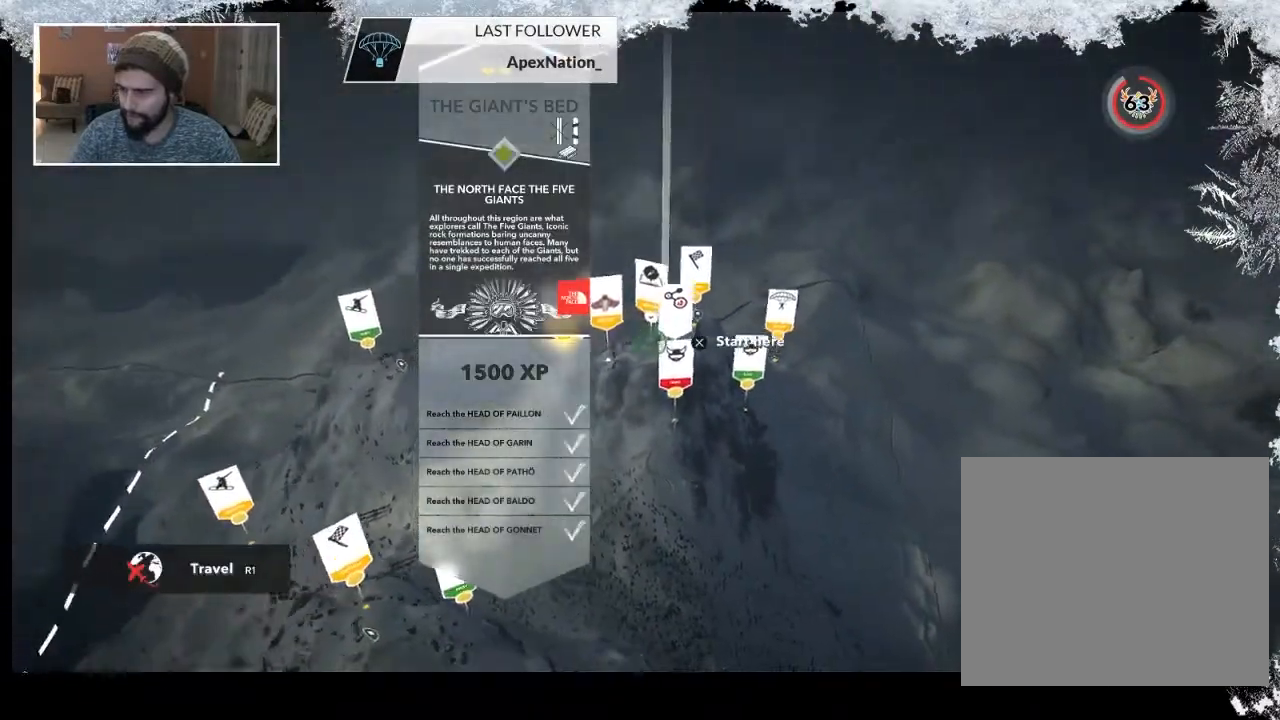
{"buttons": ["R2"], "left_stick": "center", "right_stick": "up", "events": [[67, "right_stick", "up"]]}
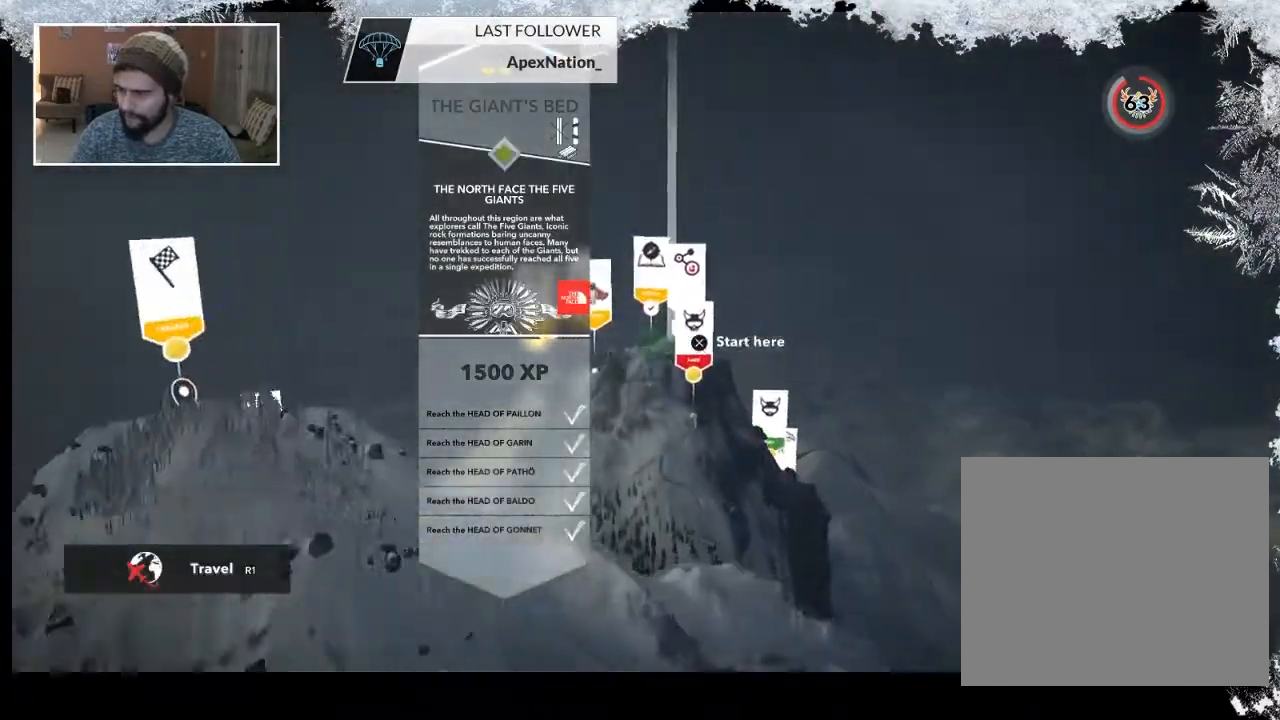
{"buttons": ["R2"], "left_stick": "center", "right_stick": "up-left", "events": [[67, "right_stick", "up-left"]]}
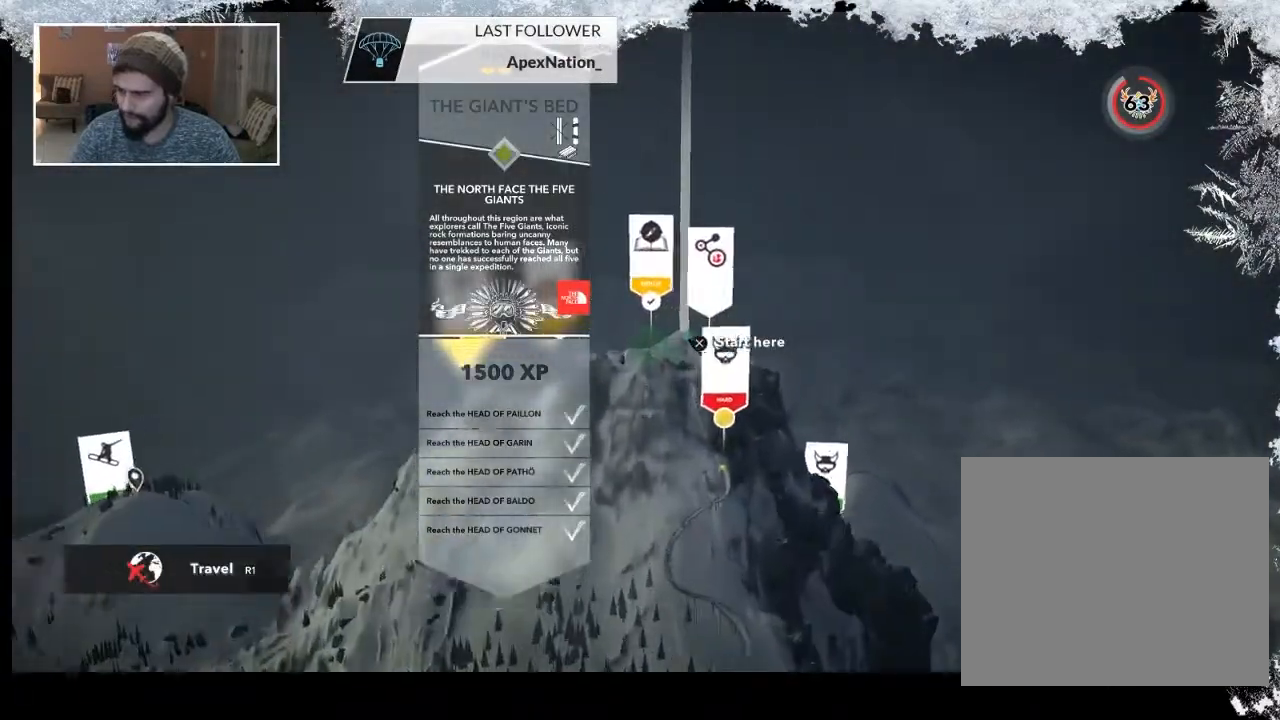
{"buttons": ["R2"], "left_stick": "center", "right_stick": "up-left", "events": [[33, "left_stick", "right"], [333, "left_stick", "center"]]}
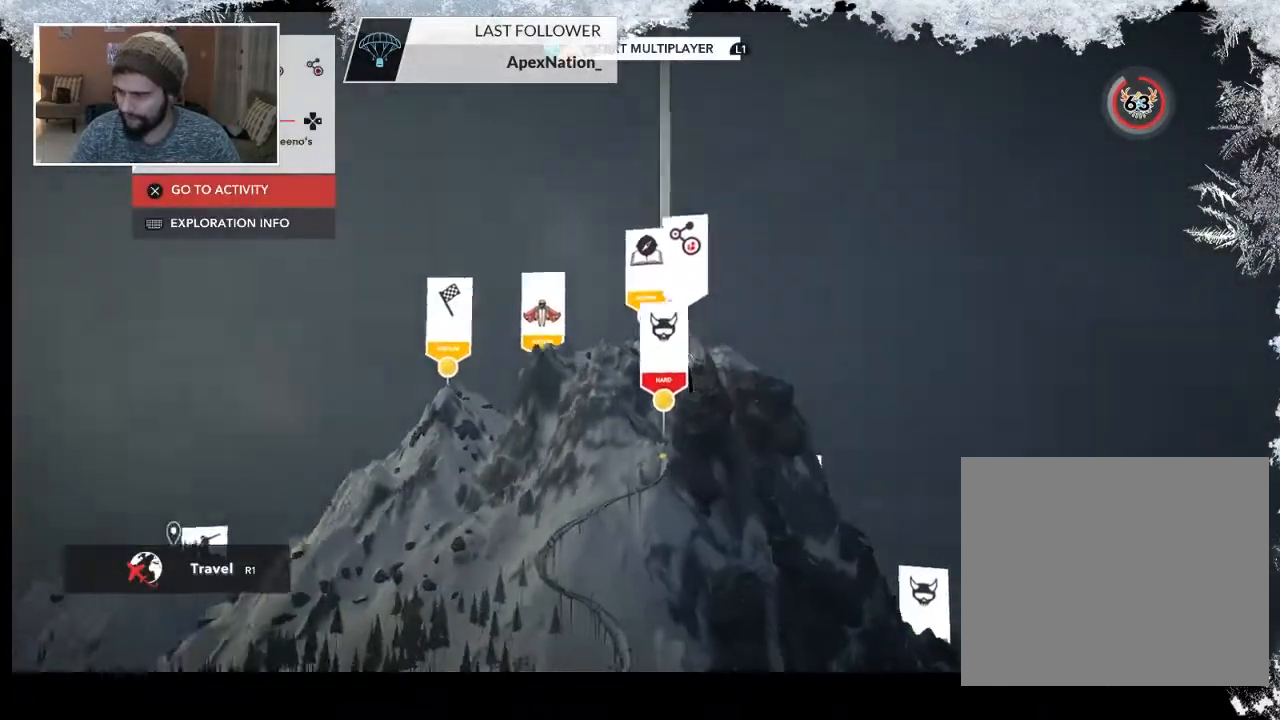
{"buttons": ["R2"], "left_stick": "down-right", "right_stick": "left", "events": [[333, "left_stick", "right"], [367, "right_stick", "left"], [400, "left_stick", "down-right"]]}
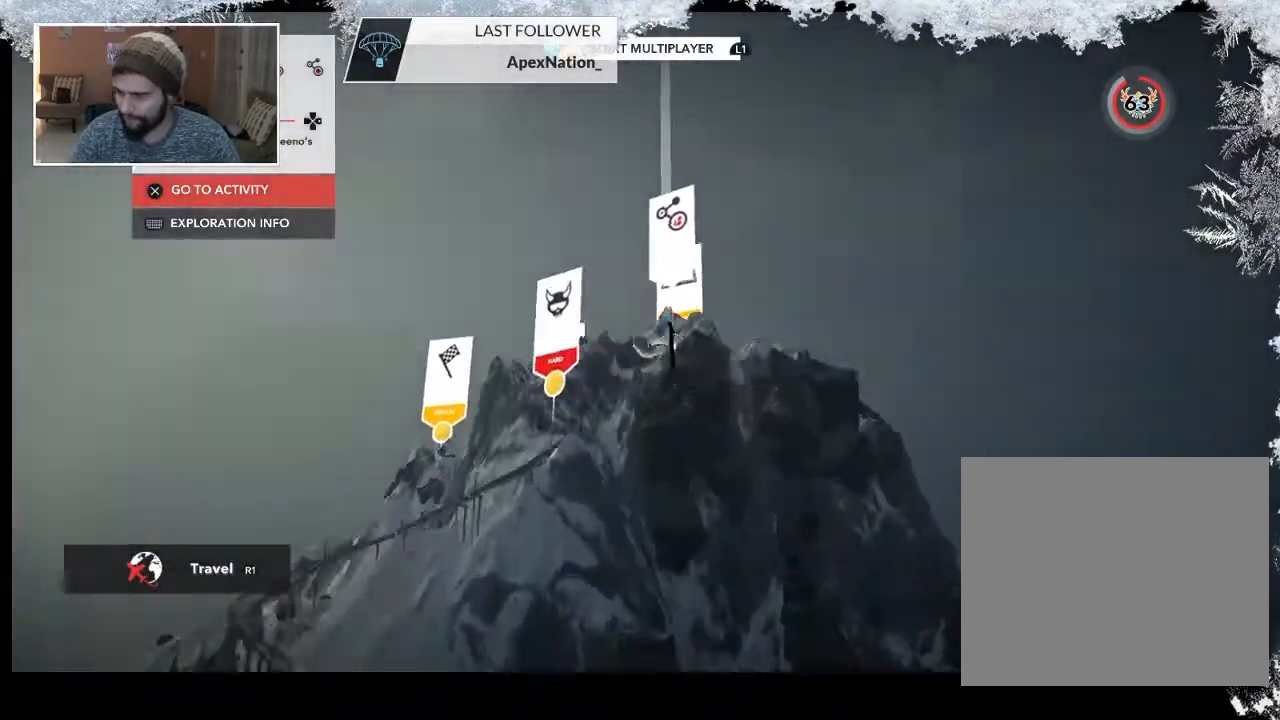
{"buttons": [], "left_stick": "center", "right_stick": "down-left", "events": [[100, "left_stick", "center"], [367, "R2", "up"], [367, "right_stick", "down-left"]]}
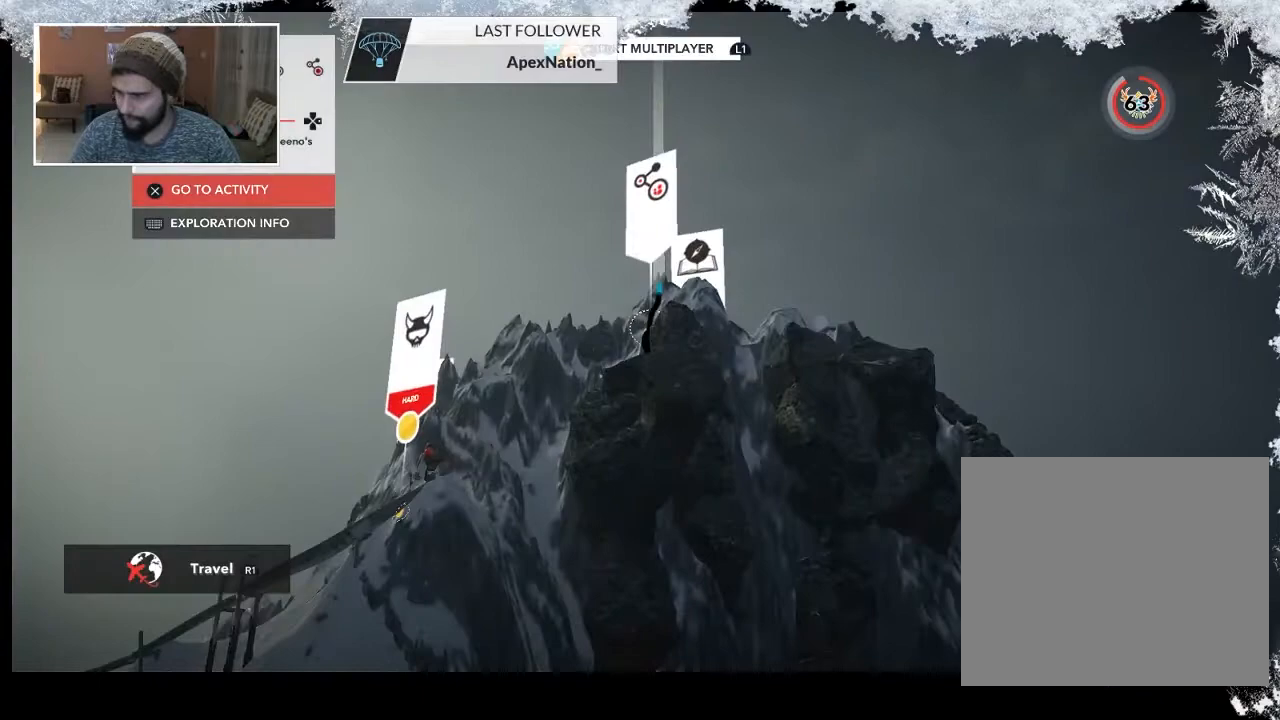
{"buttons": [], "left_stick": "up-left", "right_stick": "down", "events": [[133, "left_stick", "up"], [300, "right_stick", "down"], [367, "left_stick", "up-left"]]}
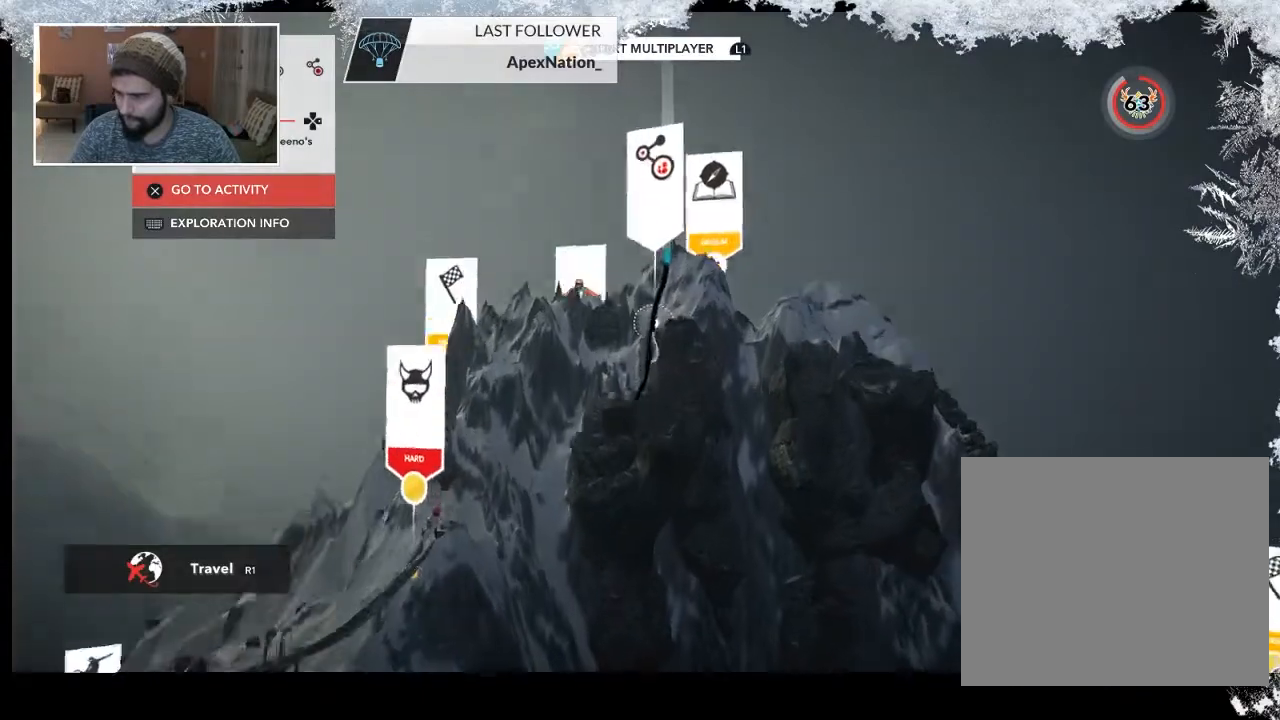
{"buttons": [], "left_stick": "up-left", "right_stick": "down-right", "events": [[400, "right_stick", "down-right"]]}
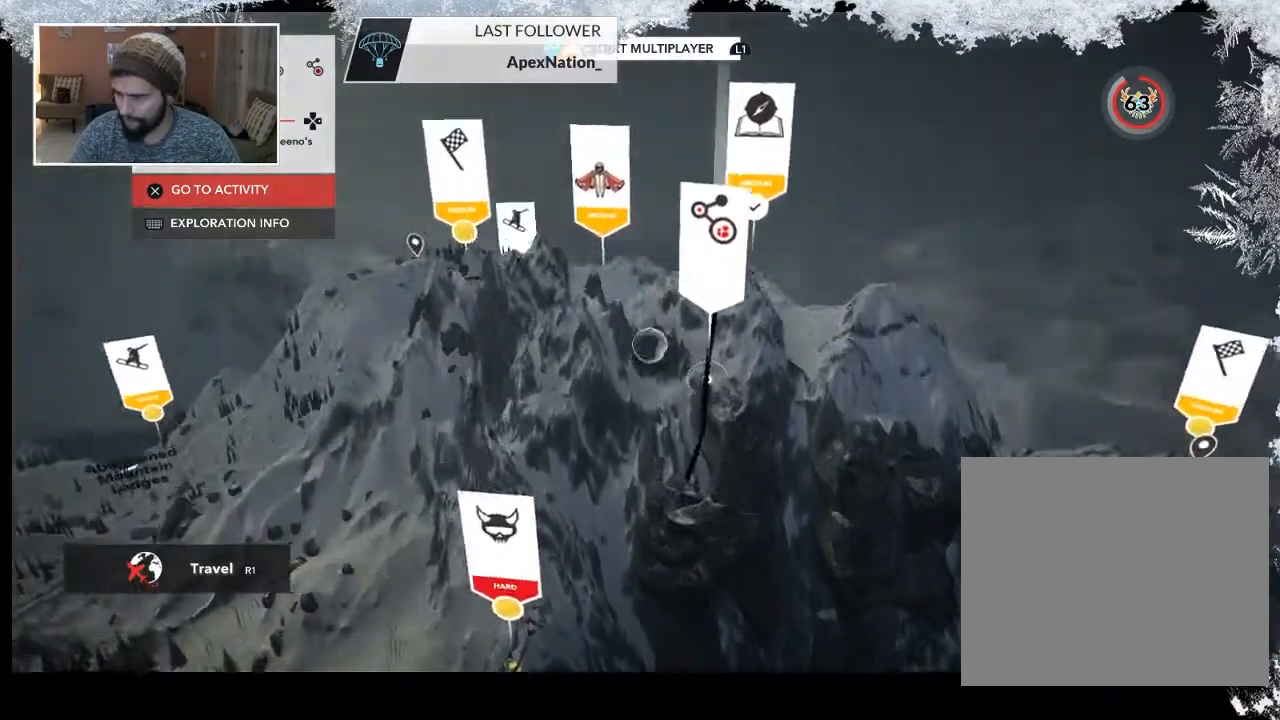
{"buttons": ["R2"], "left_stick": "center", "right_stick": "up", "events": [[67, "R2", "down"], [100, "left_stick", "left"], [100, "right_stick", "right"], [200, "right_stick", "up-right"], [267, "left_stick", "center"], [467, "right_stick", "up"]]}
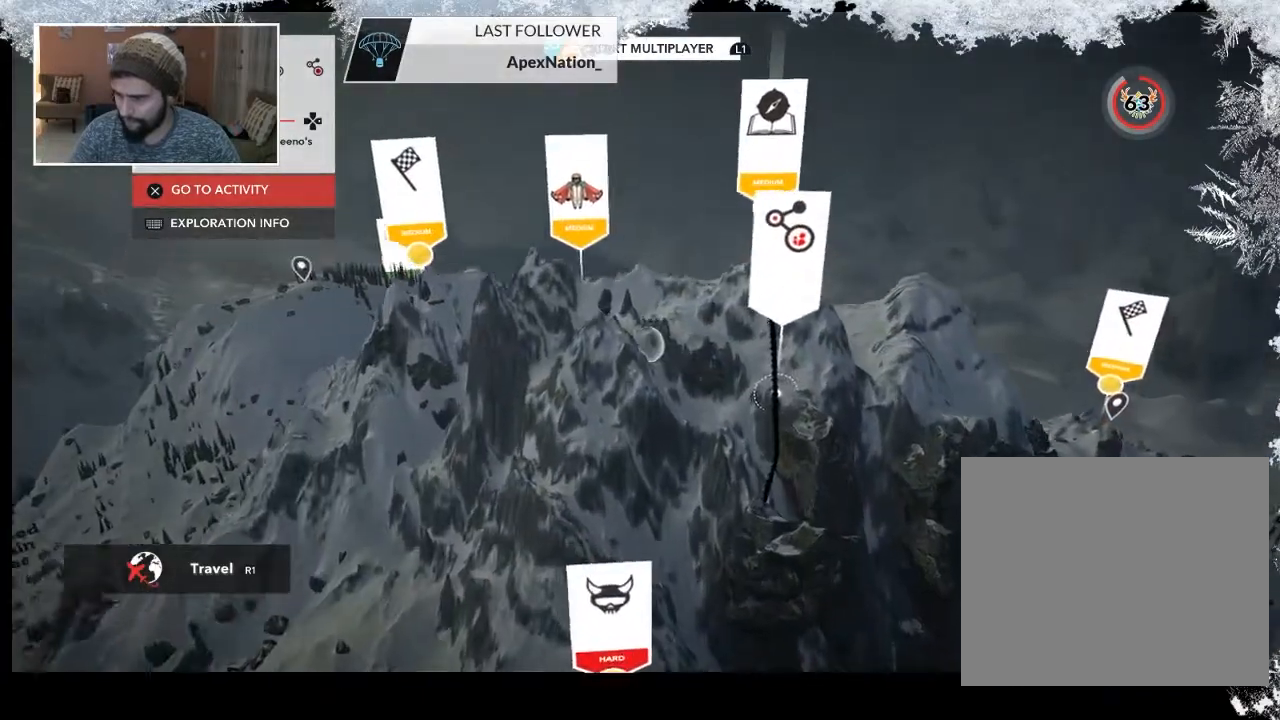
{"buttons": ["R2"], "left_stick": "left", "right_stick": "up-left", "events": [[167, "right_stick", "up-left"], [333, "left_stick", "left"]]}
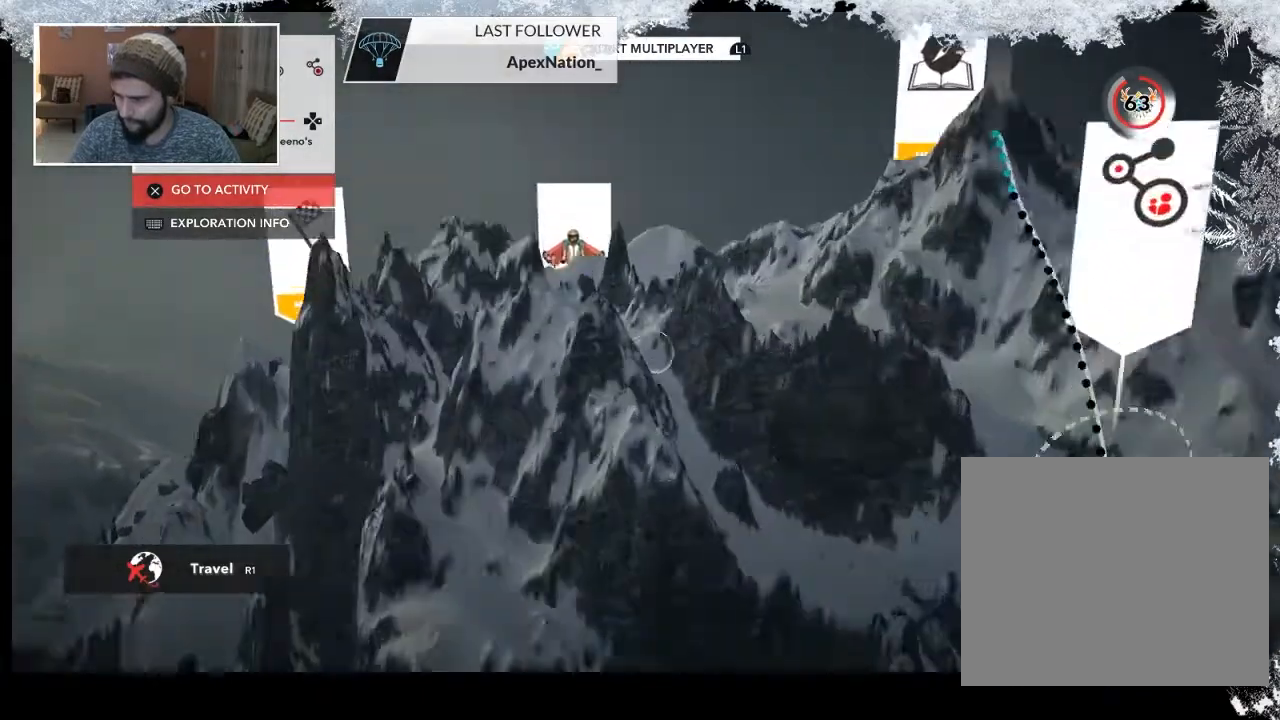
{"buttons": [], "left_stick": "down-right", "right_stick": "down-right", "events": [[100, "left_stick", "down"], [100, "right_stick", "center"], [133, "R2", "up"], [167, "left_stick", "down-right"], [200, "right_stick", "down-right"]]}
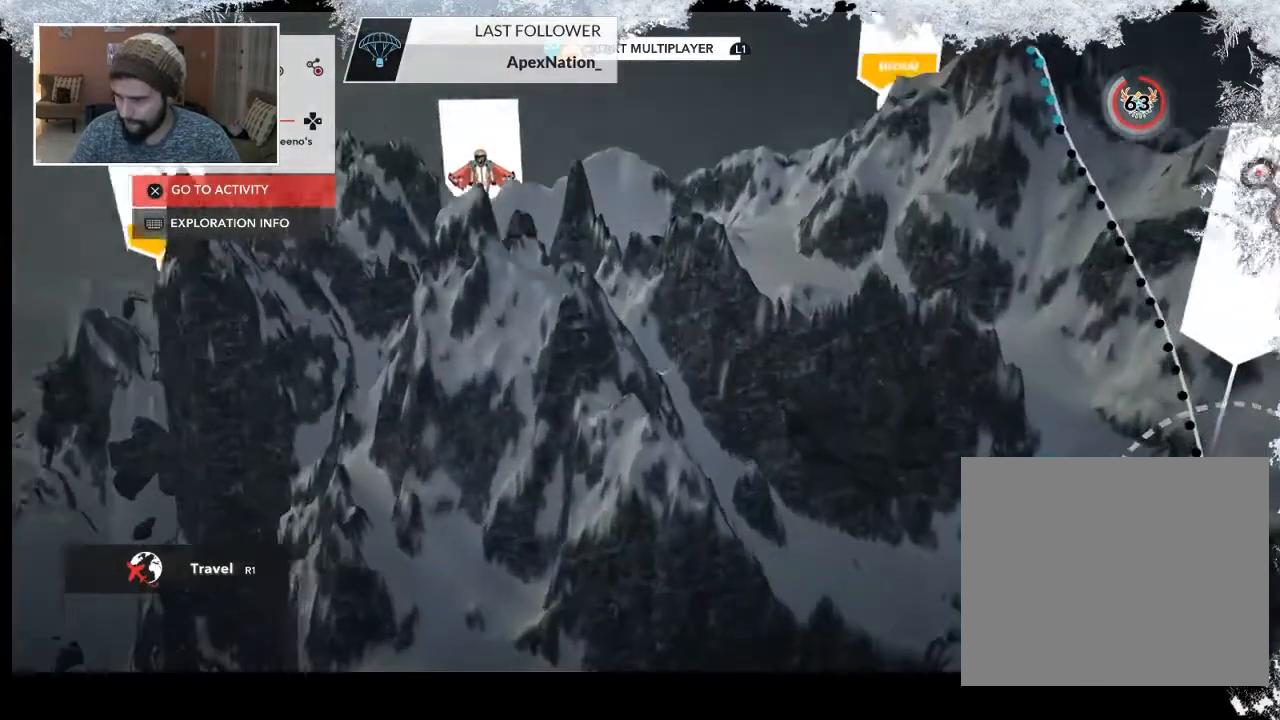
{"buttons": [], "left_stick": "down-right", "right_stick": "up-left", "events": [[100, "right_stick", "center"], [267, "right_stick", "left"], [367, "right_stick", "up-left"]]}
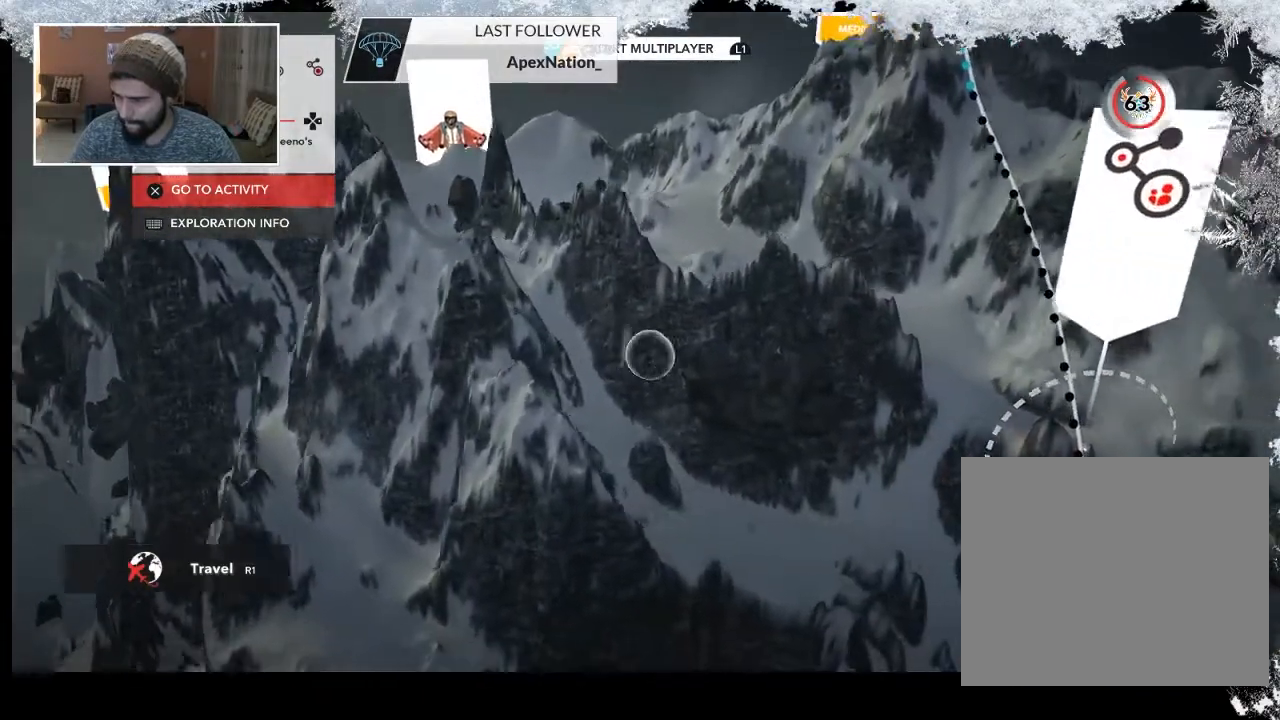
{"buttons": [], "left_stick": "right", "right_stick": "up-left", "events": [[167, "left_stick", "right"]]}
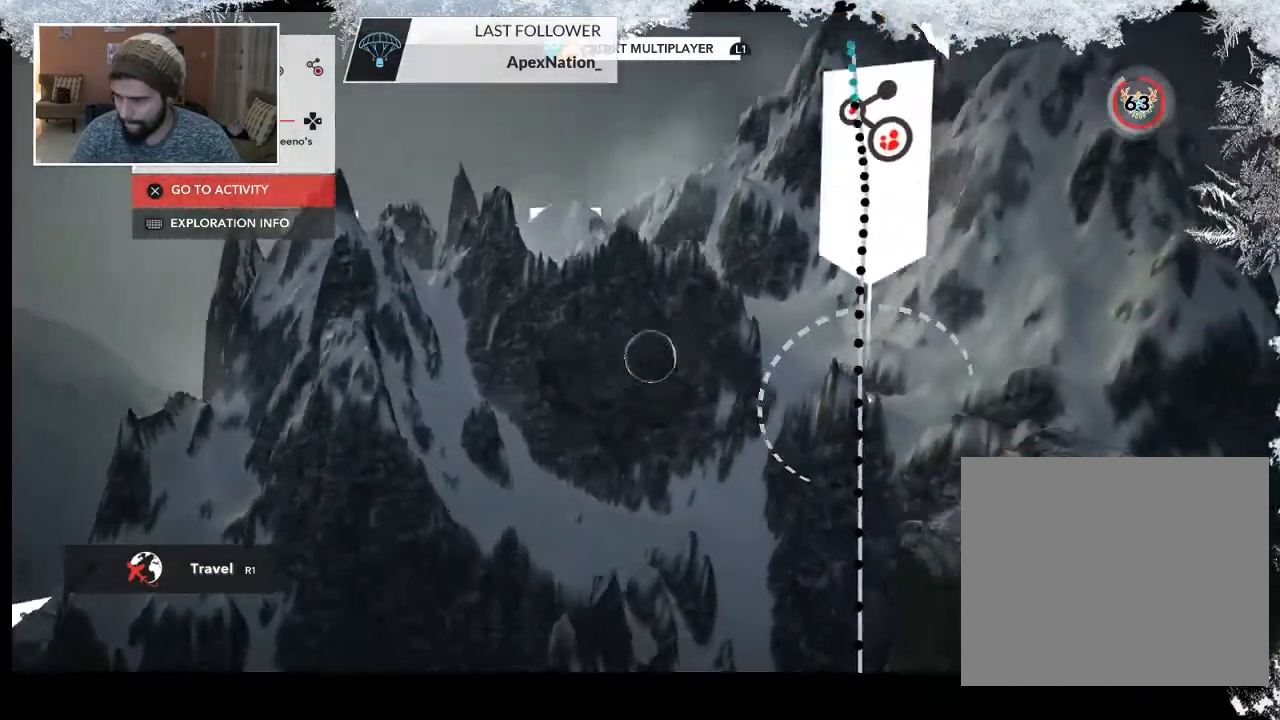
{"buttons": [], "left_stick": "up-right", "right_stick": "center", "events": [[133, "left_stick", "up-right"], [300, "right_stick", "center"]]}
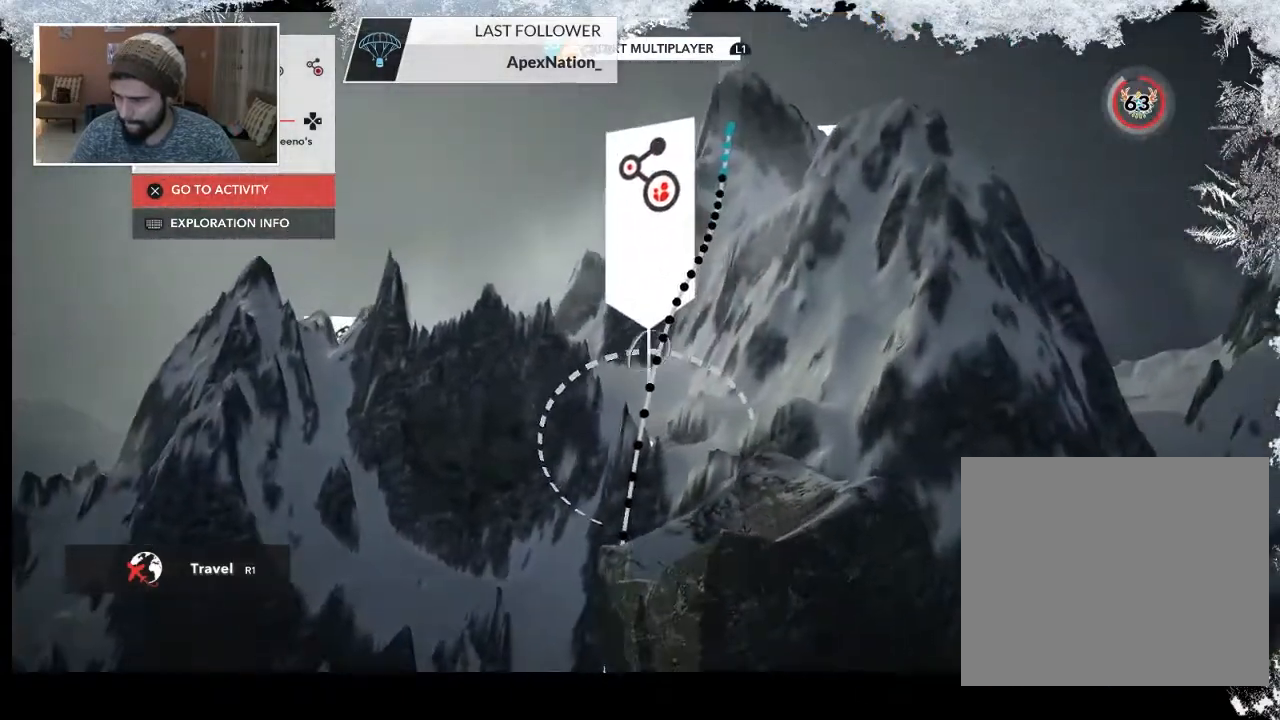
{"buttons": [], "left_stick": "up", "right_stick": "down-right", "events": [[167, "right_stick", "down"], [267, "left_stick", "up"], [267, "right_stick", "down-right"]]}
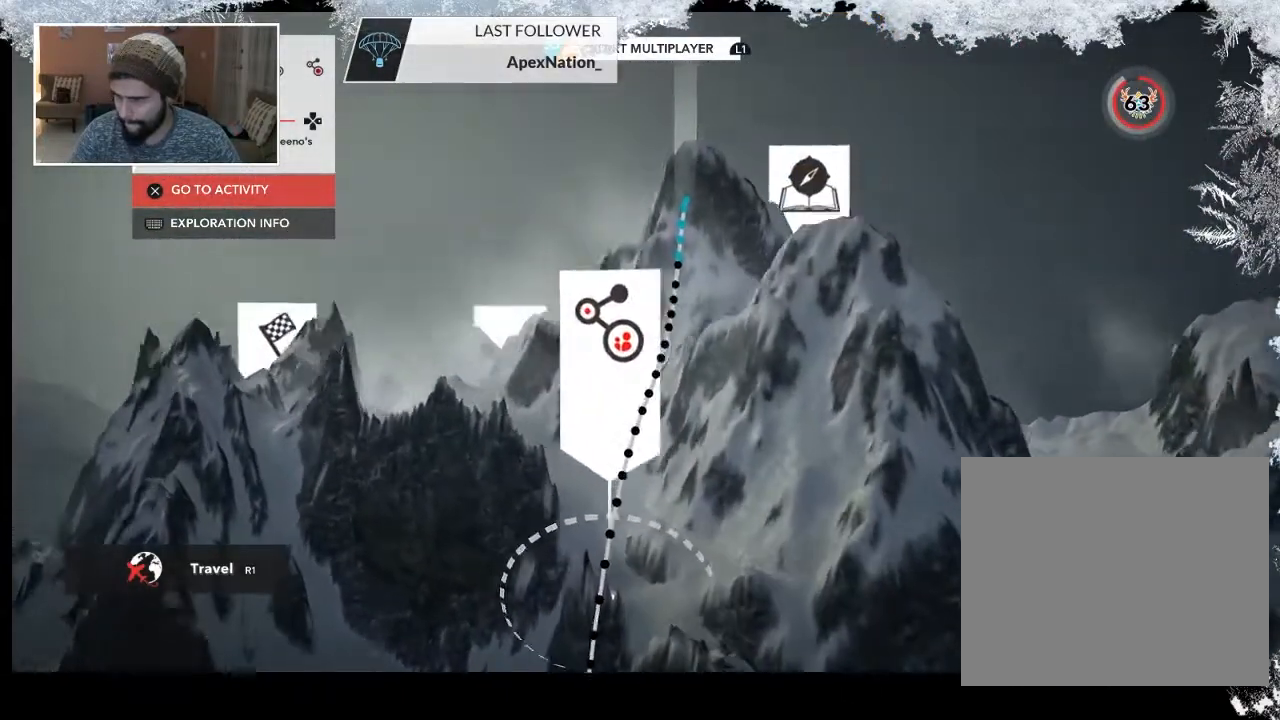
{"buttons": ["R2"], "left_stick": "up-left", "right_stick": "down-right", "events": [[33, "left_stick", "center"], [67, "R2", "down"], [400, "left_stick", "up-left"]]}
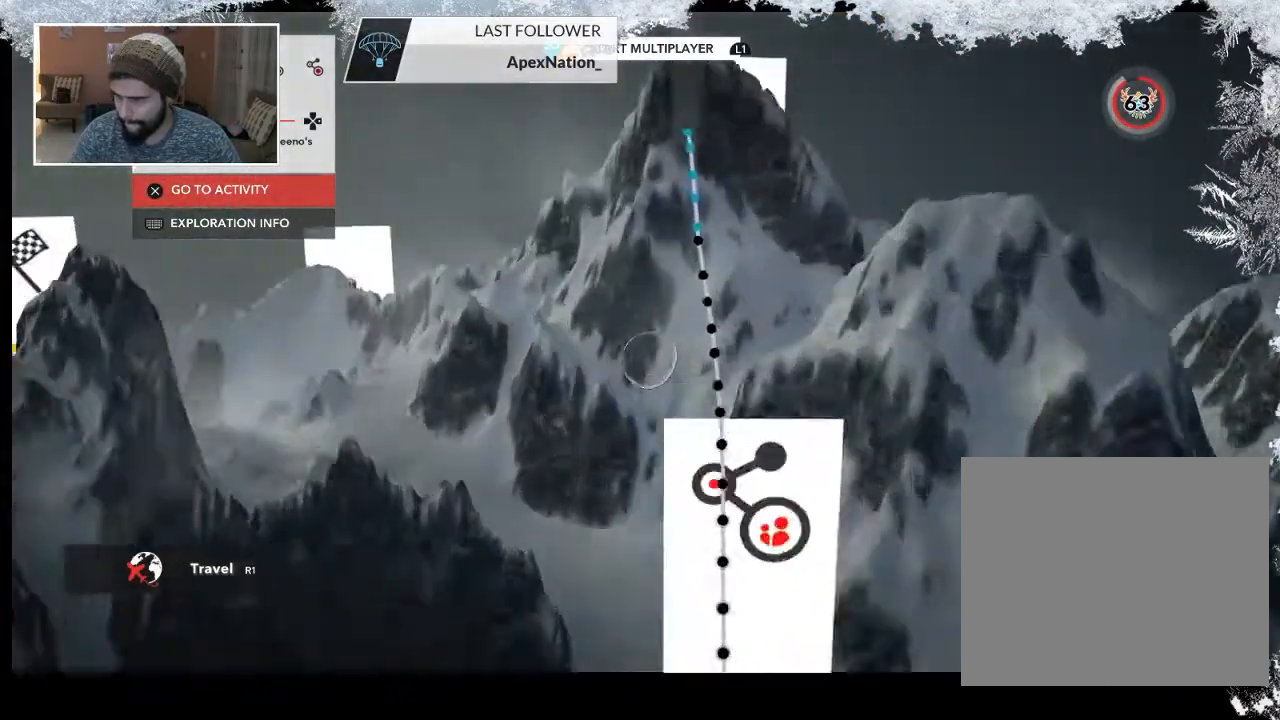
{"buttons": [], "left_stick": "up", "right_stick": "up-left", "events": [[33, "right_stick", "right"], [133, "left_stick", "center"], [167, "right_stick", "center"], [200, "left_stick", "up"], [233, "R2", "up"], [267, "right_stick", "up"], [333, "right_stick", "up-left"]]}
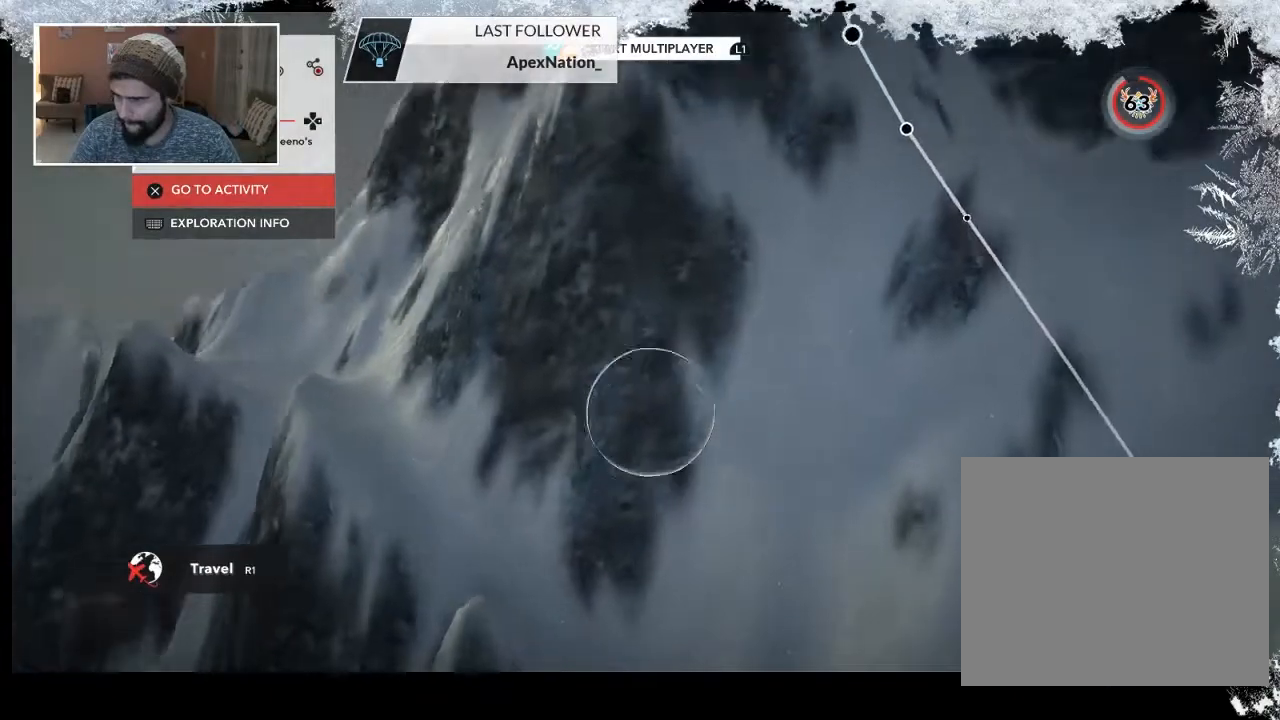
{"buttons": [], "left_stick": "up", "right_stick": "down", "events": [[400, "right_stick", "down-left"], [467, "right_stick", "down"]]}
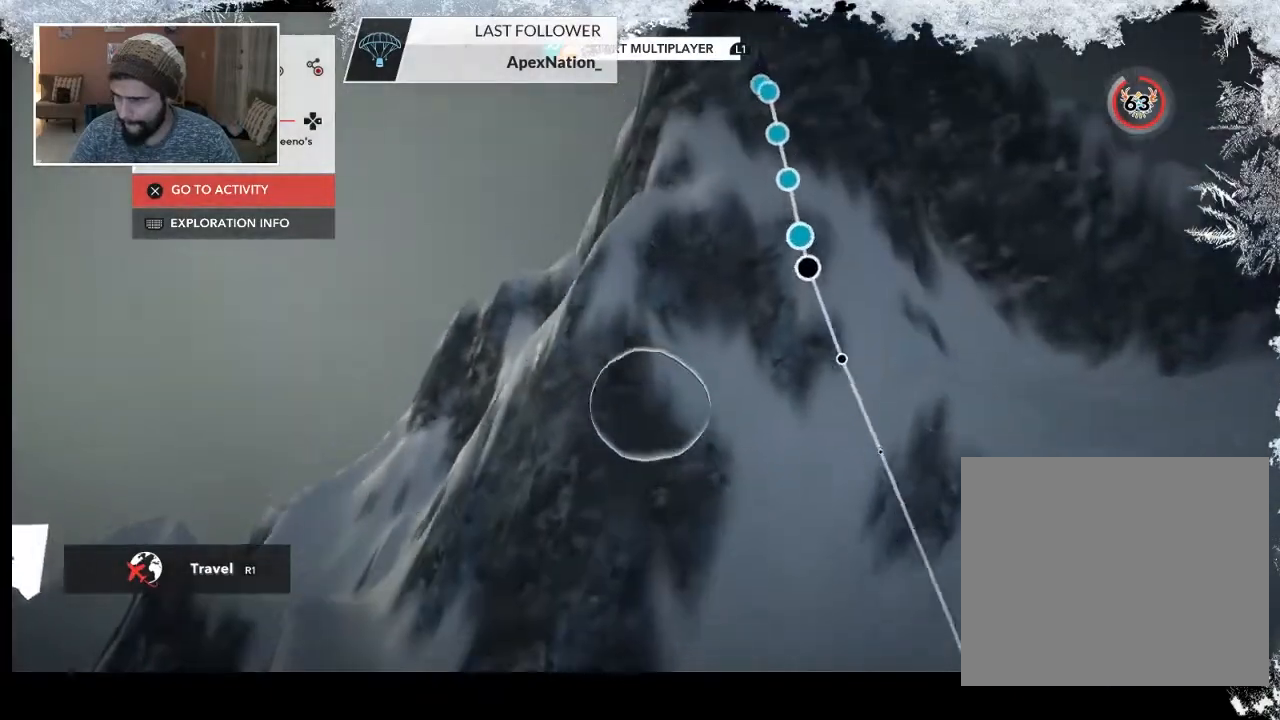
{"buttons": [], "left_stick": "up-left", "right_stick": "center", "events": [[367, "right_stick", "center"], [400, "left_stick", "up-left"]]}
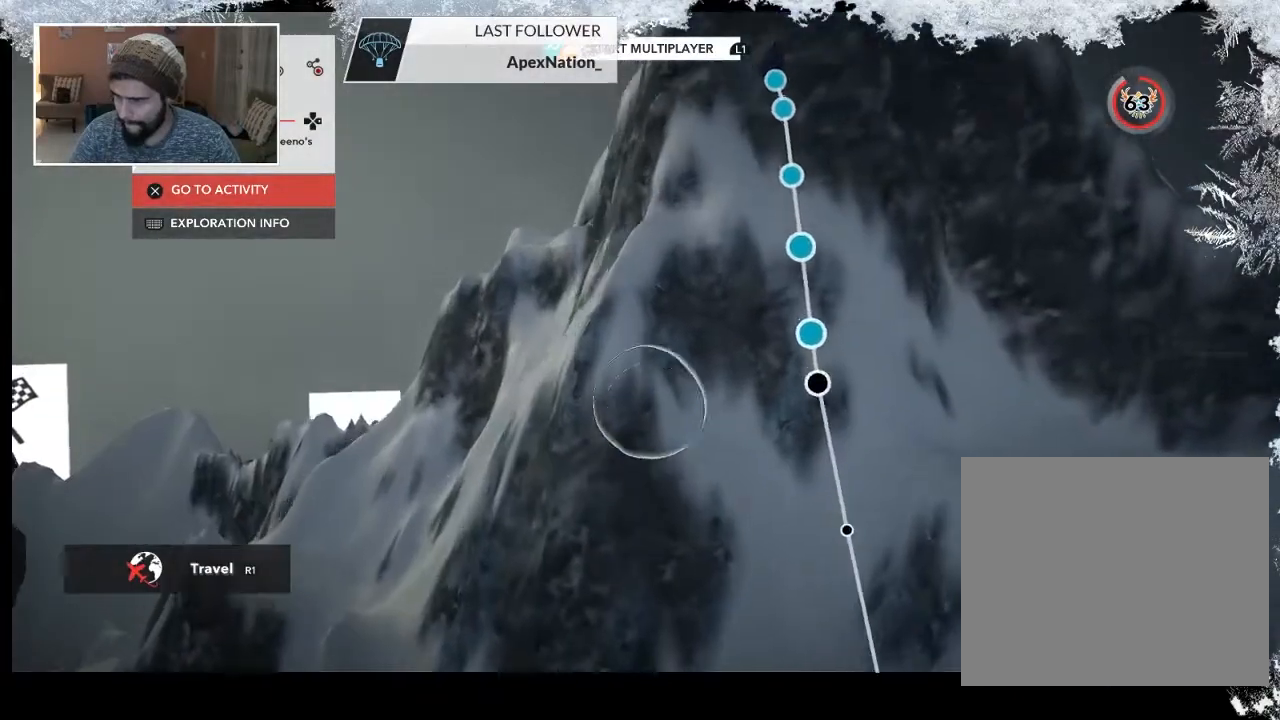
{"buttons": [], "left_stick": "up-left", "right_stick": "center", "events": [[200, "left_stick", "center"], [433, "left_stick", "up-left"]]}
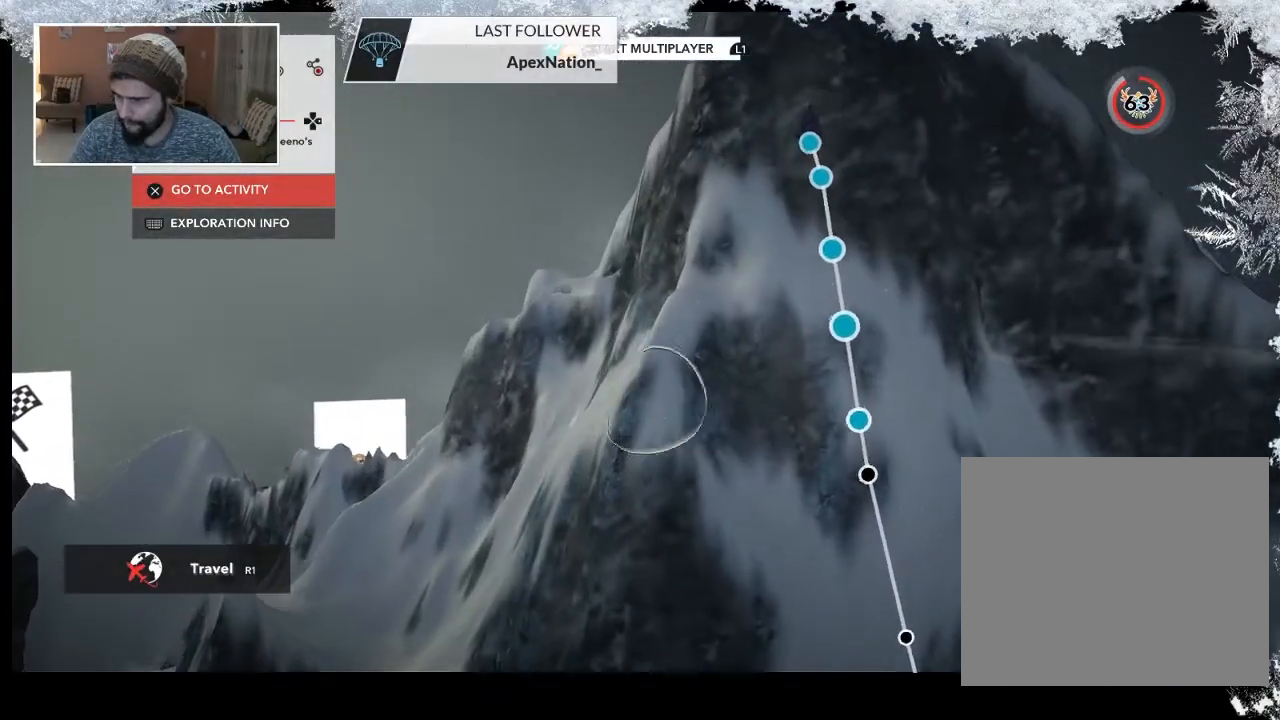
{"buttons": ["CROSS"], "left_stick": "center", "right_stick": "center", "events": [[100, "left_stick", "center"], [233, "CROSS", "down"]]}
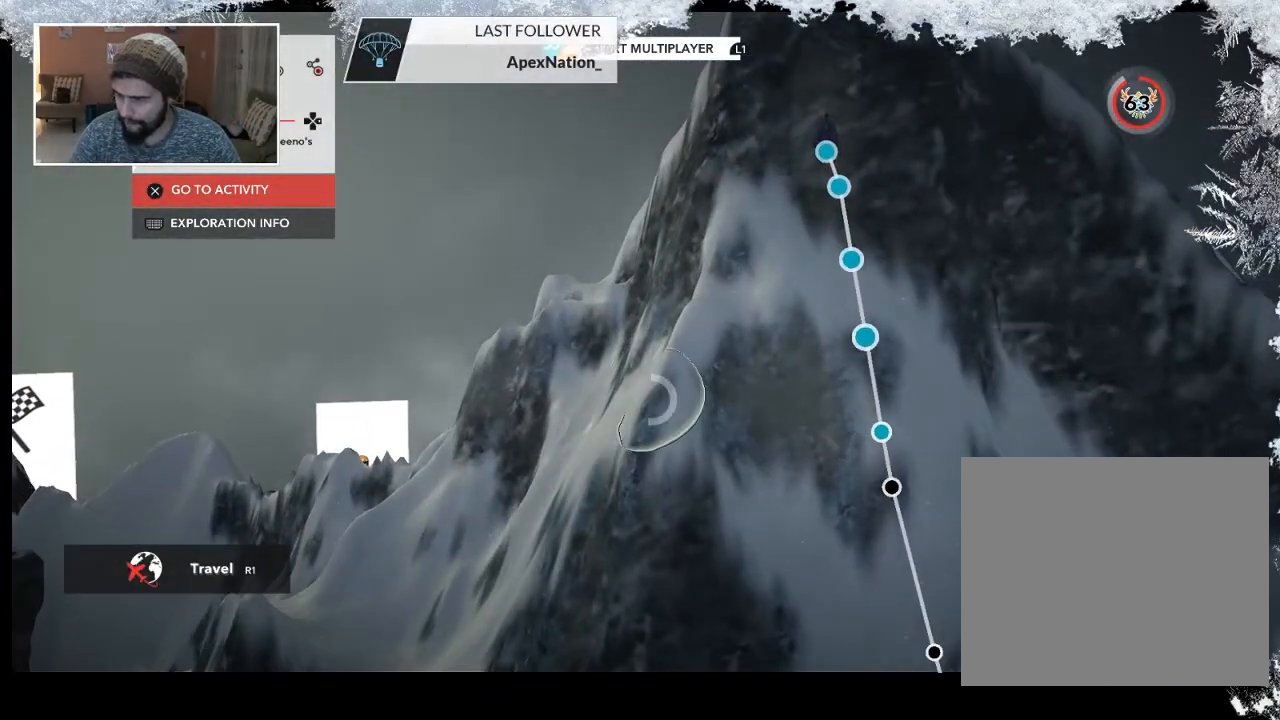
{"buttons": [], "left_stick": "center", "right_stick": "center", "events": [[467, "CROSS", "up"]]}
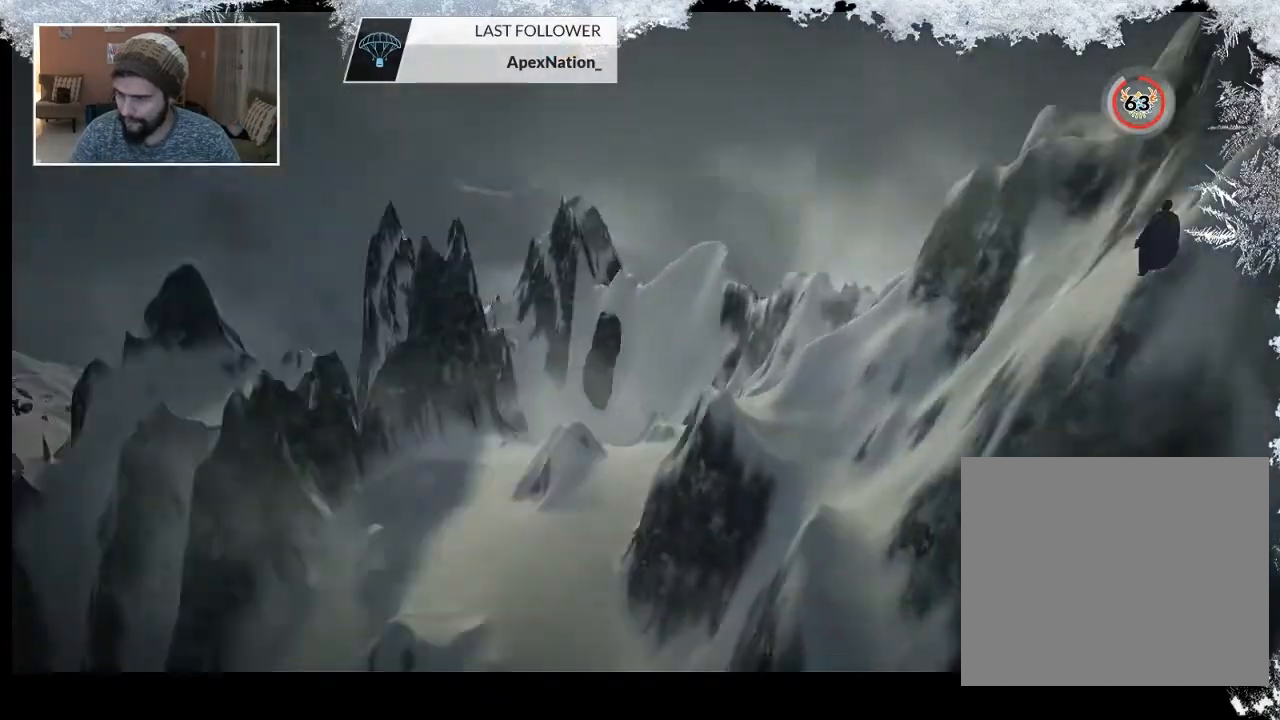
{"buttons": [], "left_stick": "center", "right_stick": "left", "events": [[233, "right_stick", "left"]]}